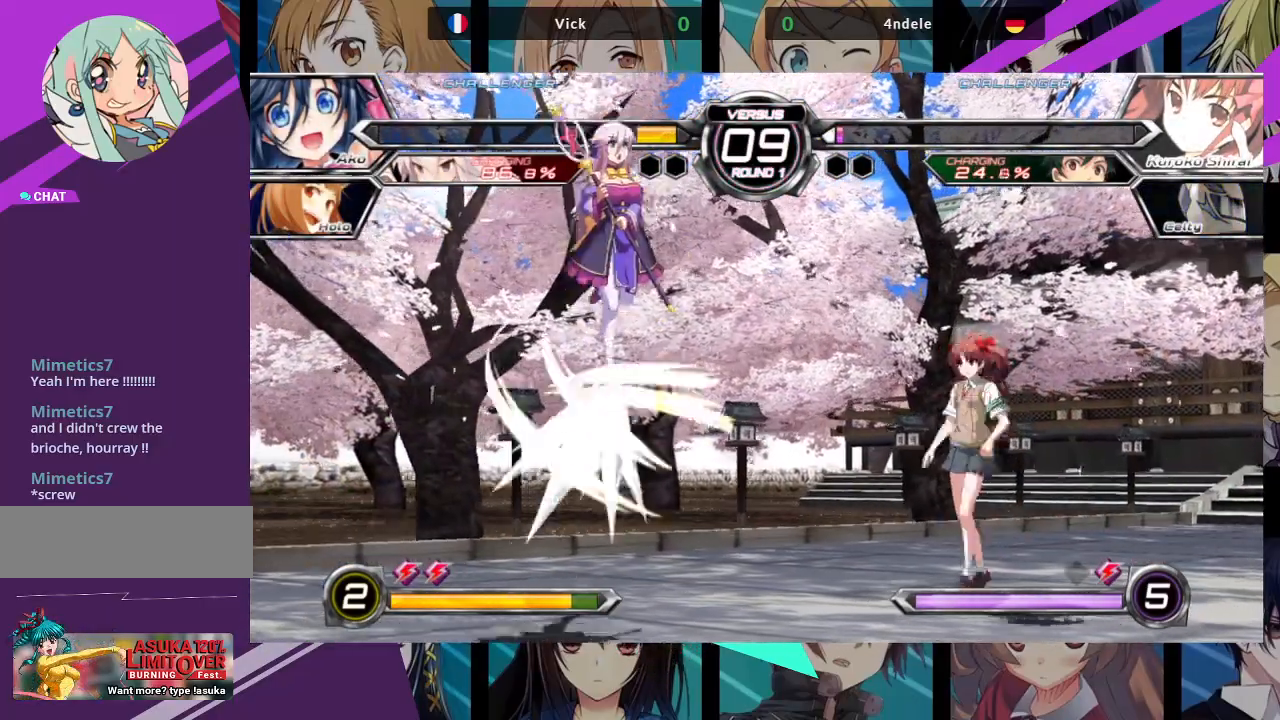
Gameplay with a controller (arcade stick); each line is a JSON object with the inputs held at the frame after it (dt_ms = milliseconds from this image to that frame). "events" lists button and stick changes between this image and that frame as [ms after this image, input, new state], when the widget could be followed in between. Not read: L3 R3.
{"dt_ms": 500, "buttons": [], "left_stick": "left"}
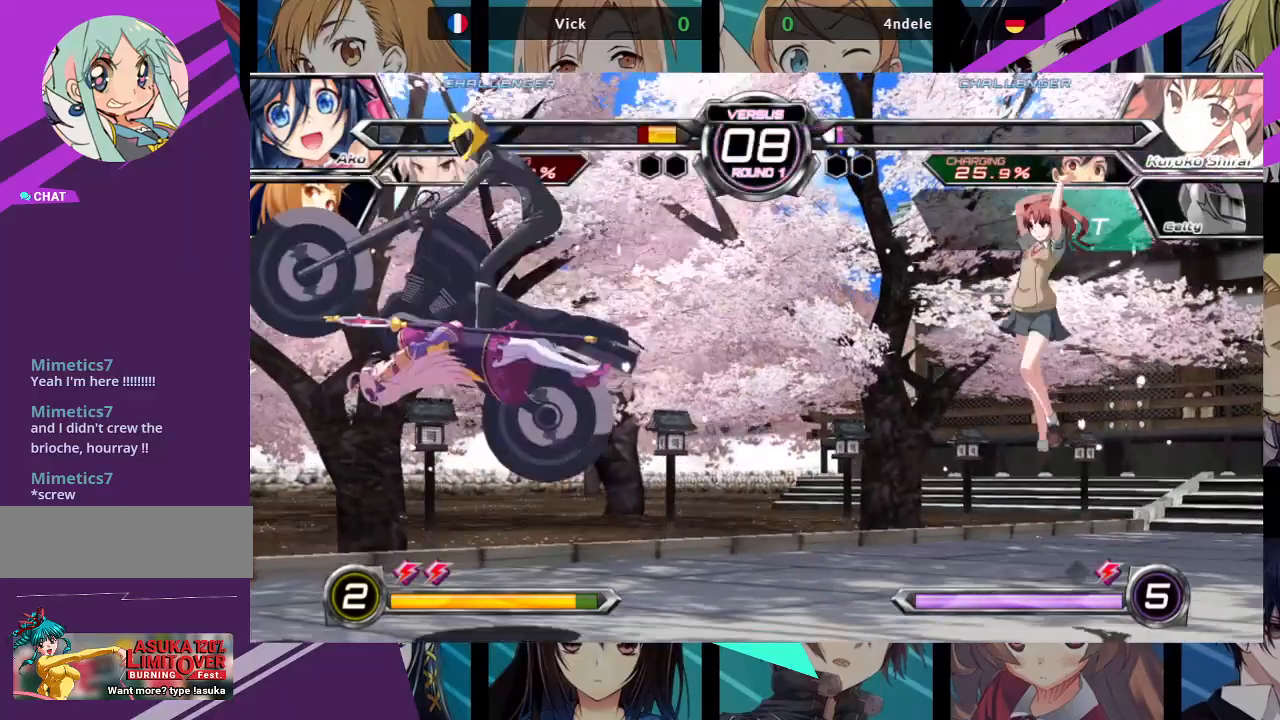
{"dt_ms": 500, "buttons": ["SQUARE"], "left_stick": "left", "events": [[233, "SQUARE", "down"]]}
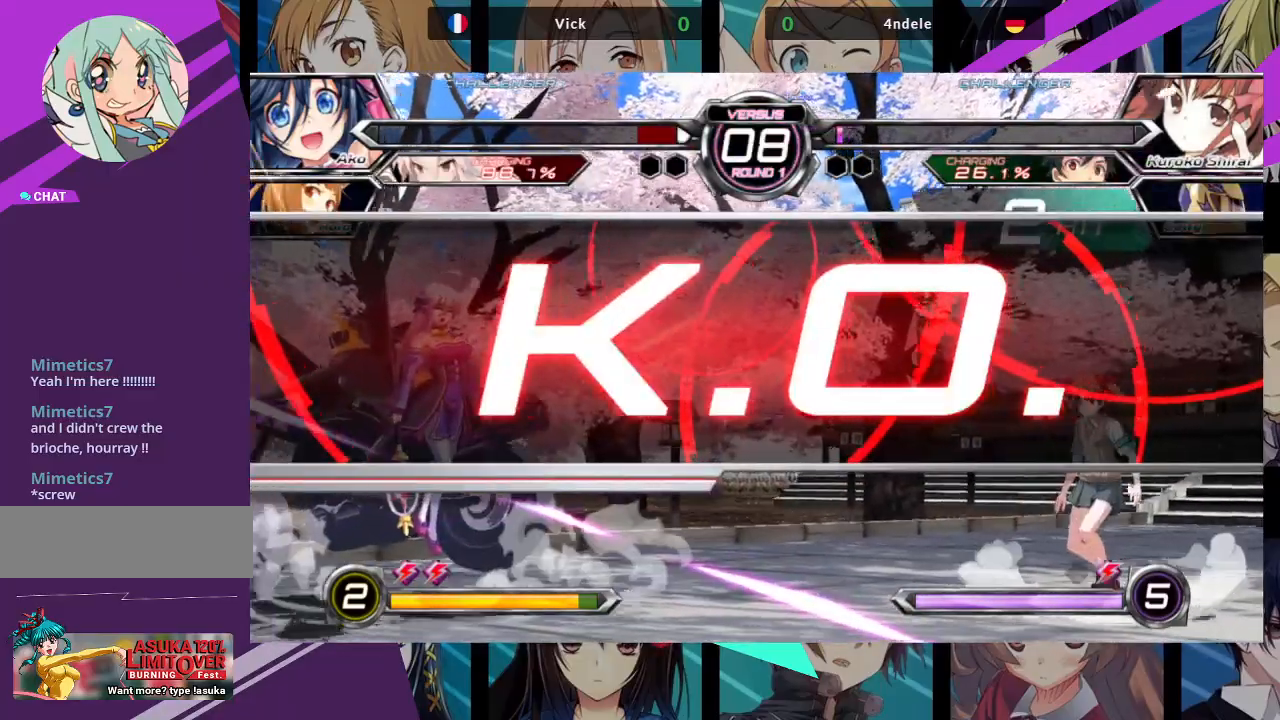
{"dt_ms": 500, "buttons": [], "left_stick": "center", "events": [[317, "left_stick", "center"], [367, "SQUARE", "up"]]}
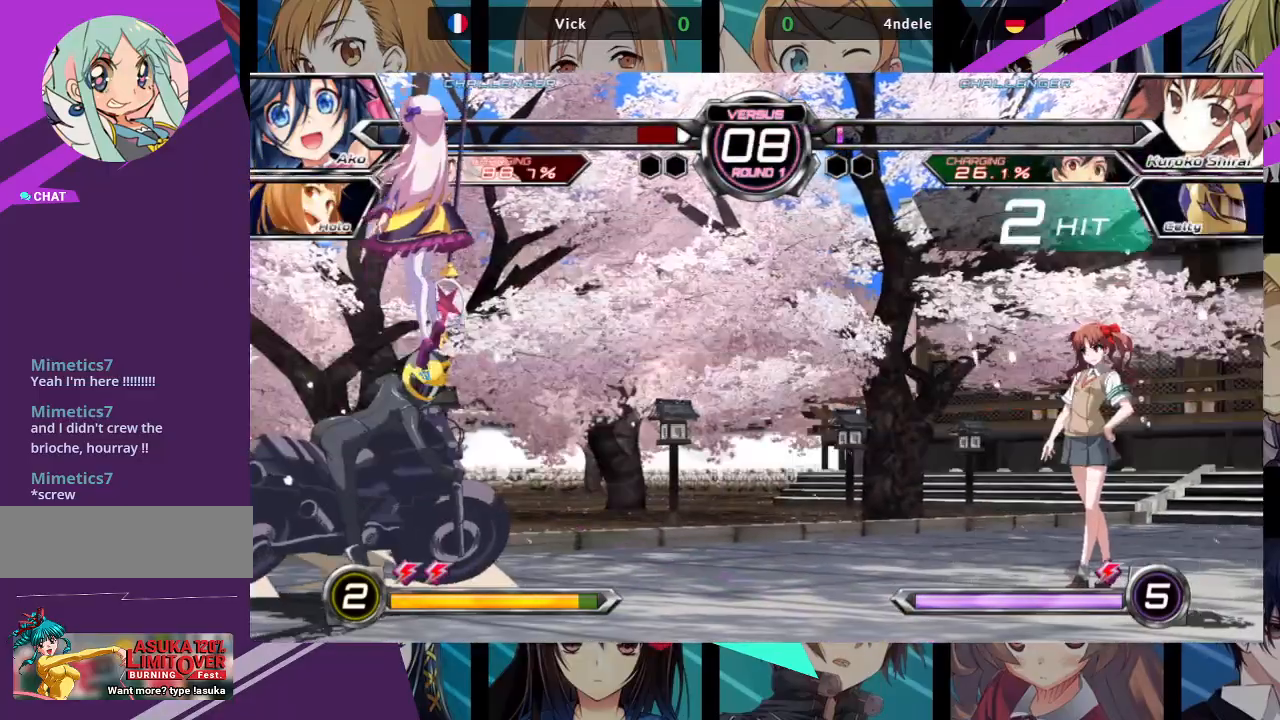
{"dt_ms": 500, "buttons": [], "left_stick": "center", "events": []}
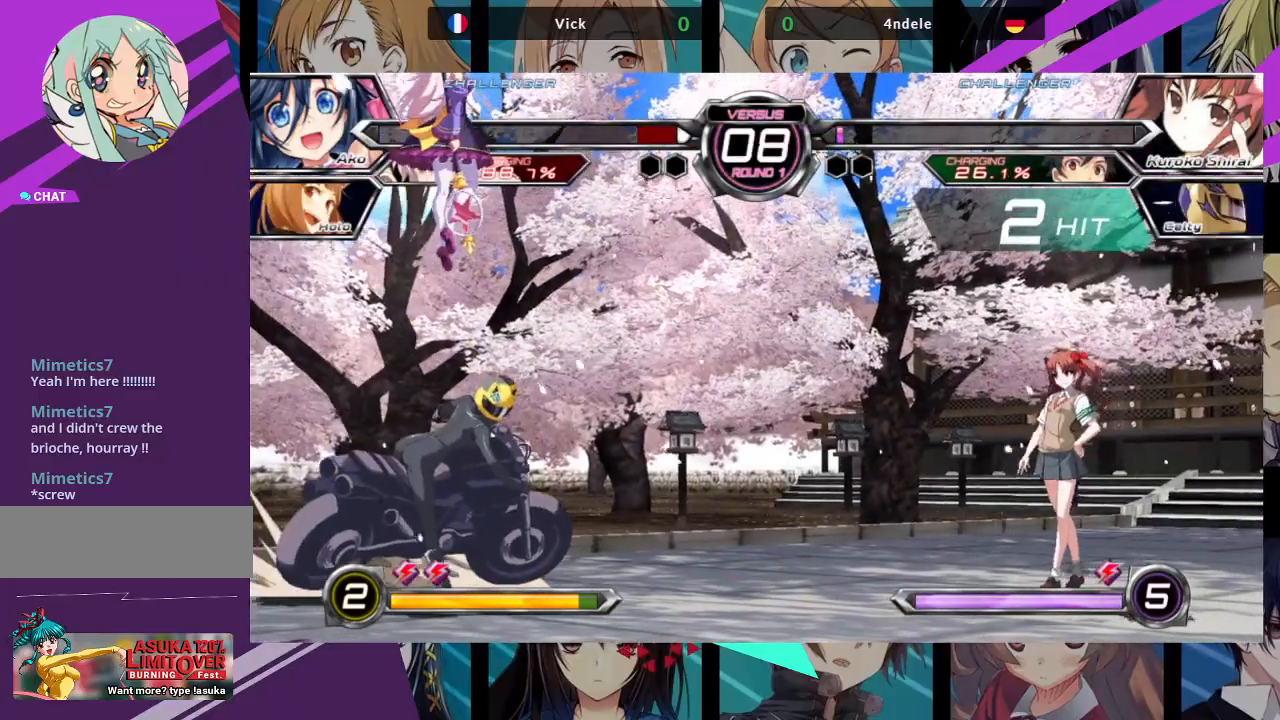
{"dt_ms": 500, "buttons": [], "left_stick": "center", "events": []}
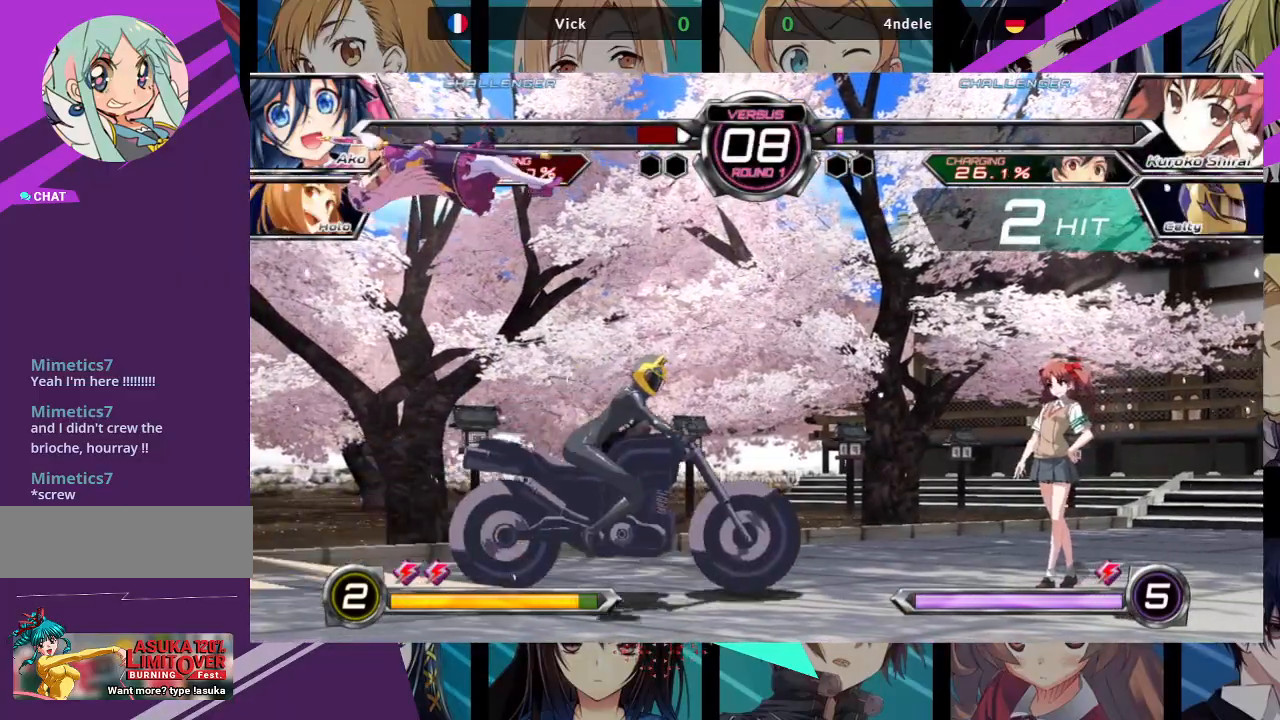
{"dt_ms": 500, "buttons": [], "left_stick": "center", "events": []}
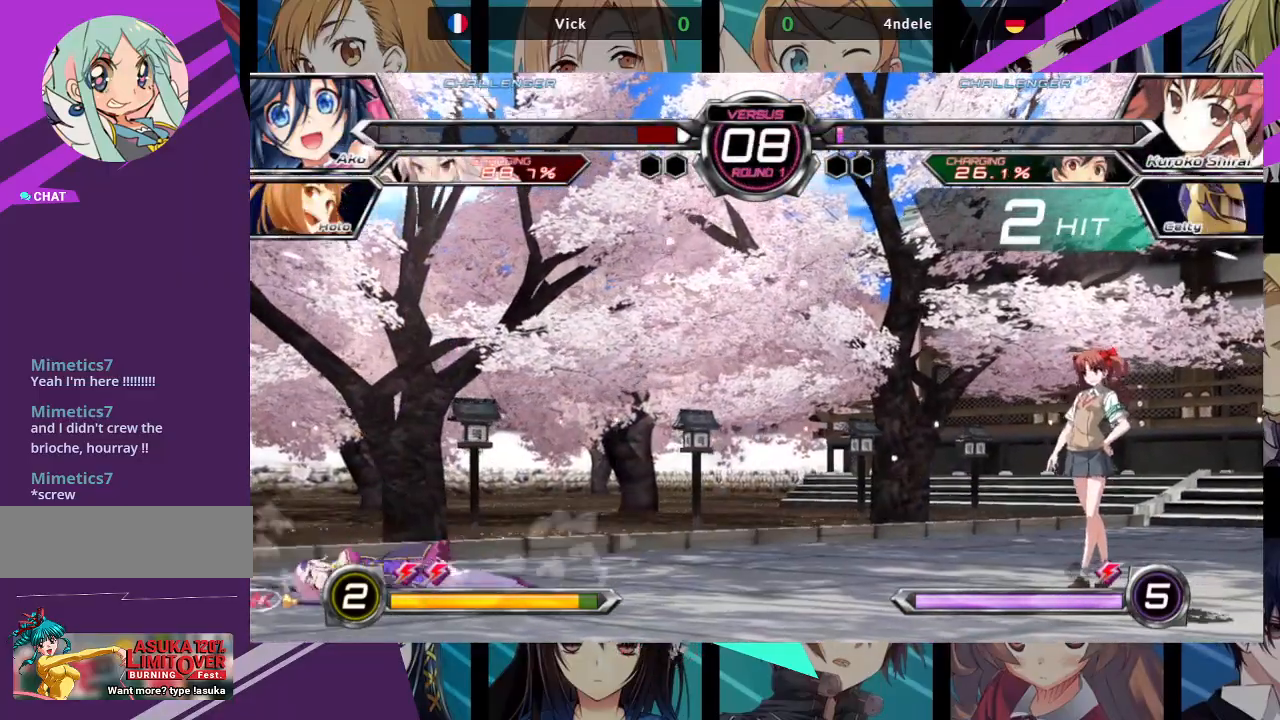
{"dt_ms": 500, "buttons": [], "left_stick": "center", "events": []}
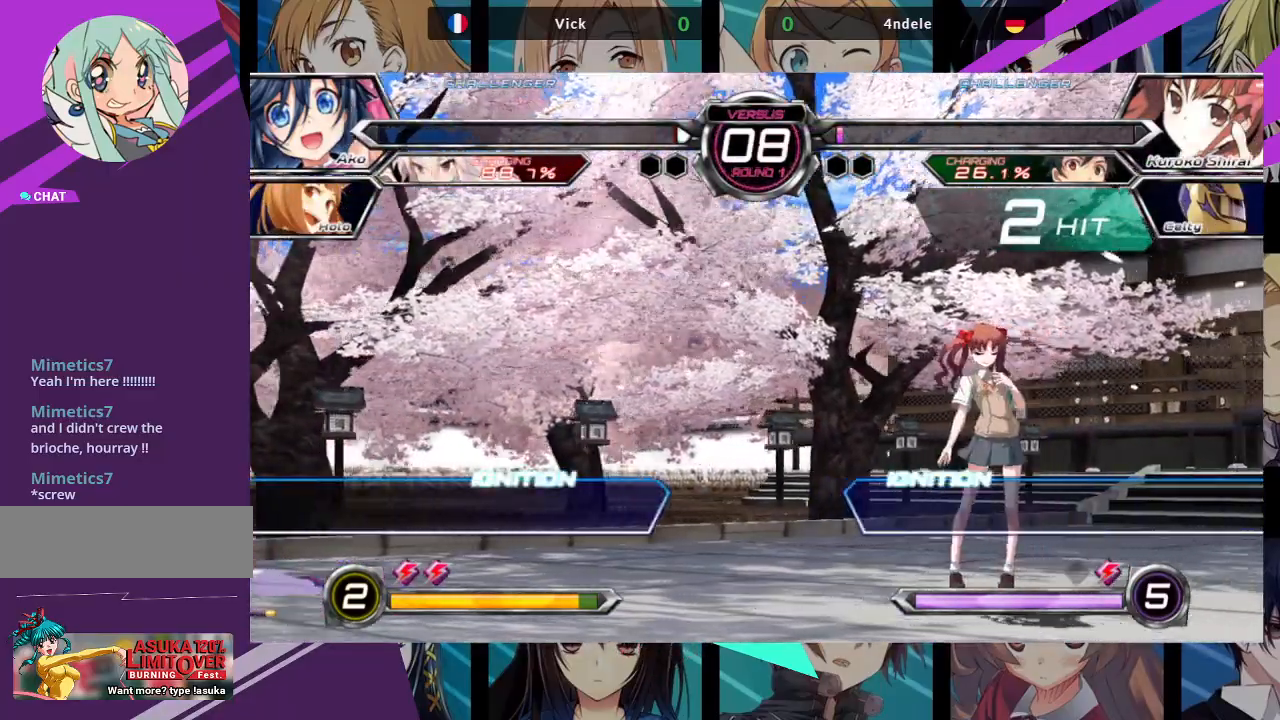
{"dt_ms": 500, "buttons": [], "left_stick": "center", "events": []}
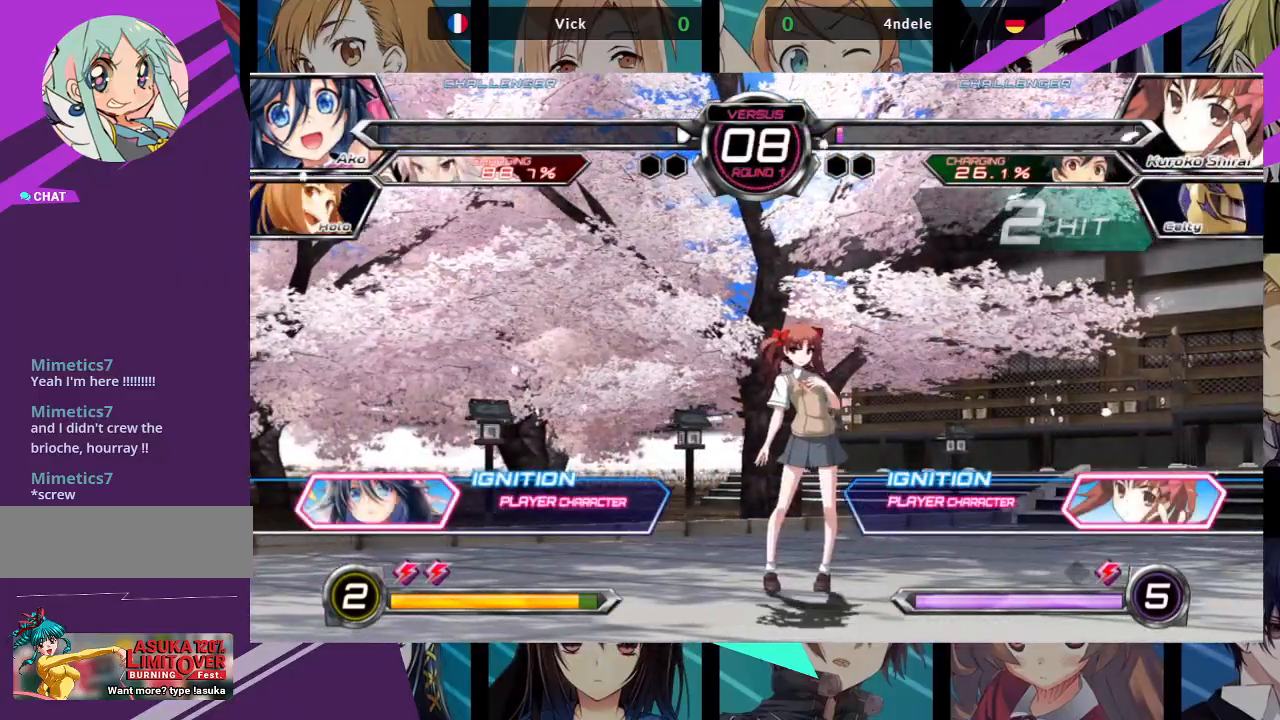
{"dt_ms": 500, "buttons": [], "left_stick": "center", "events": []}
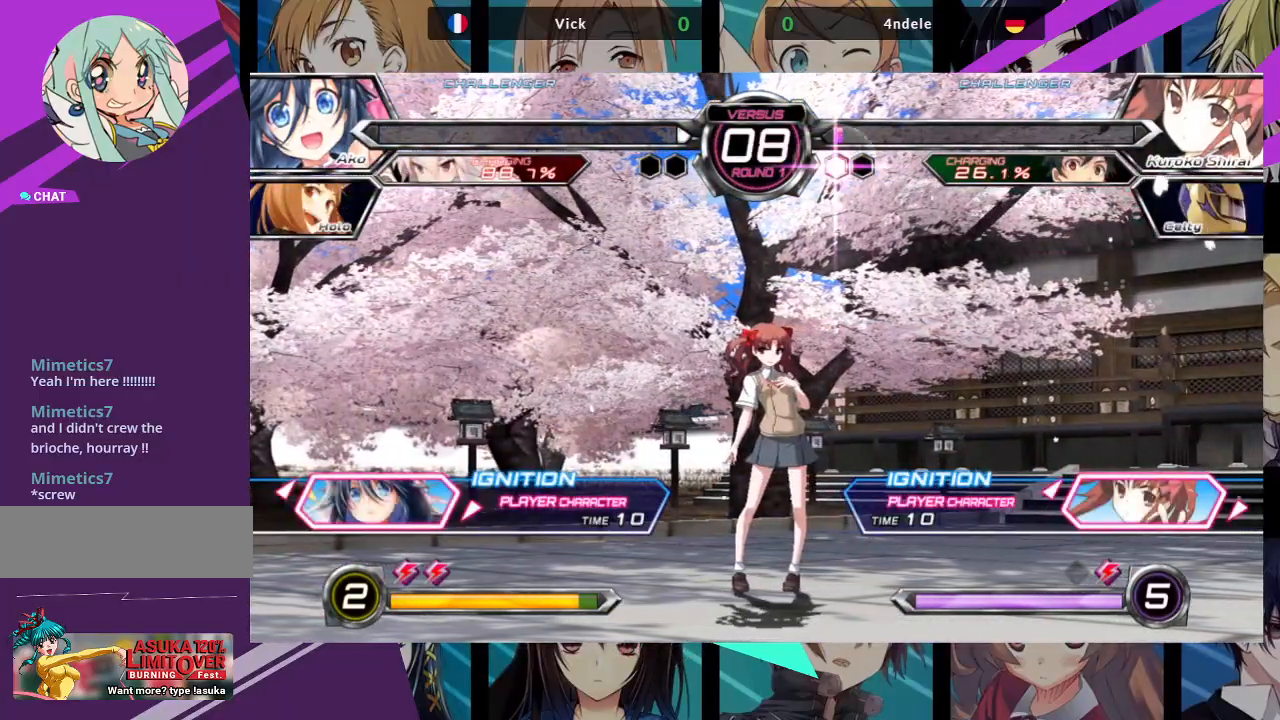
{"dt_ms": 500, "buttons": [], "left_stick": "center", "events": []}
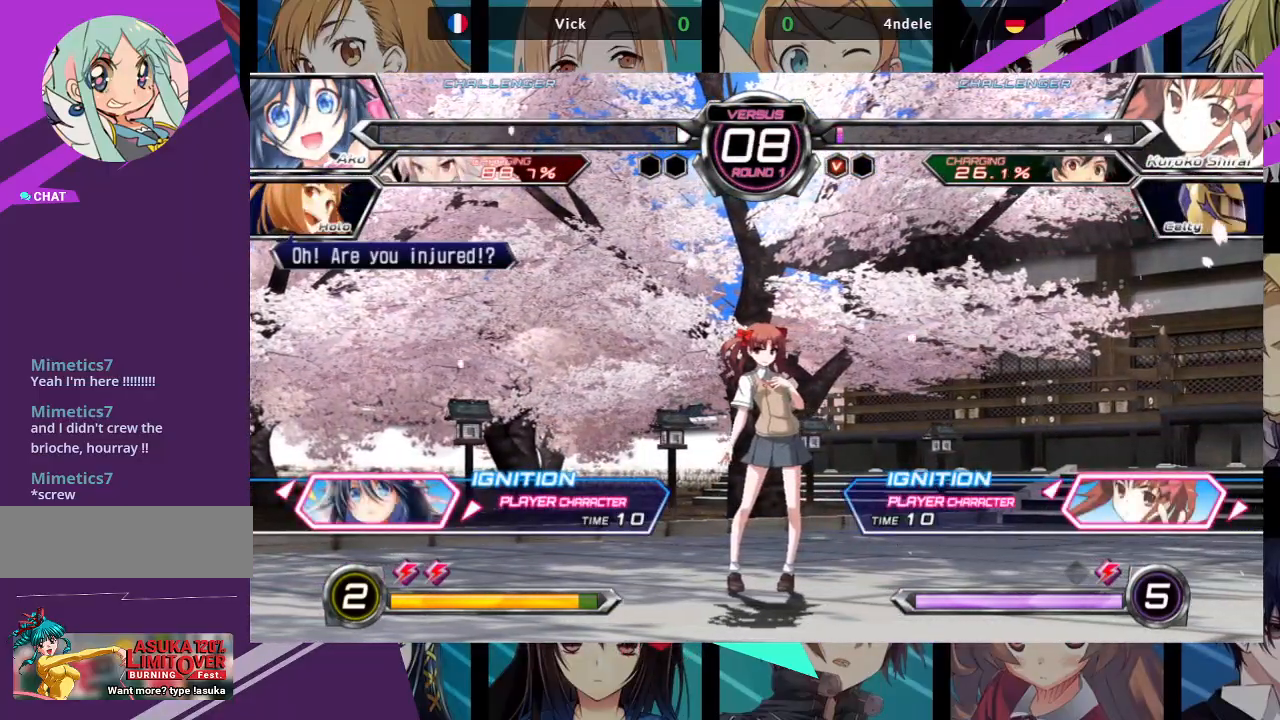
{"dt_ms": 500, "buttons": [], "left_stick": "center", "events": [[333, "left_stick", "right"], [433, "left_stick", "center"]]}
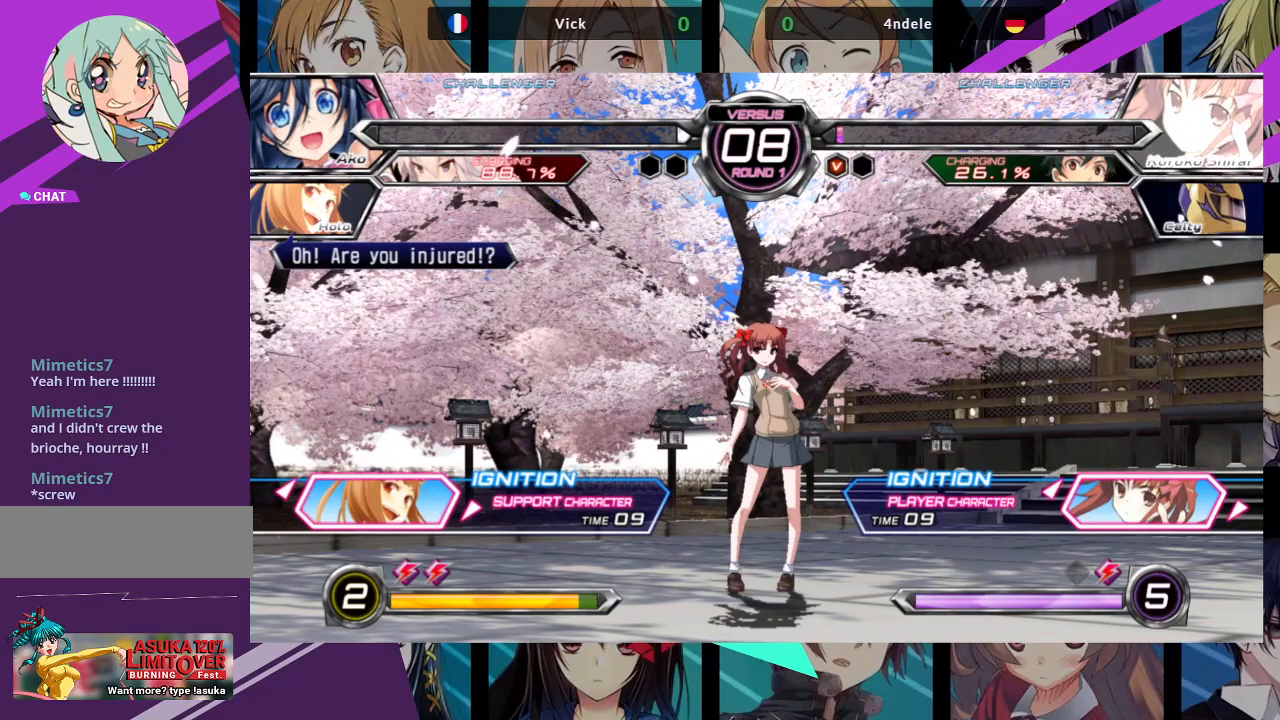
{"dt_ms": 500, "buttons": [], "left_stick": "center", "events": [[33, "left_stick", "right"], [117, "left_stick", "center"]]}
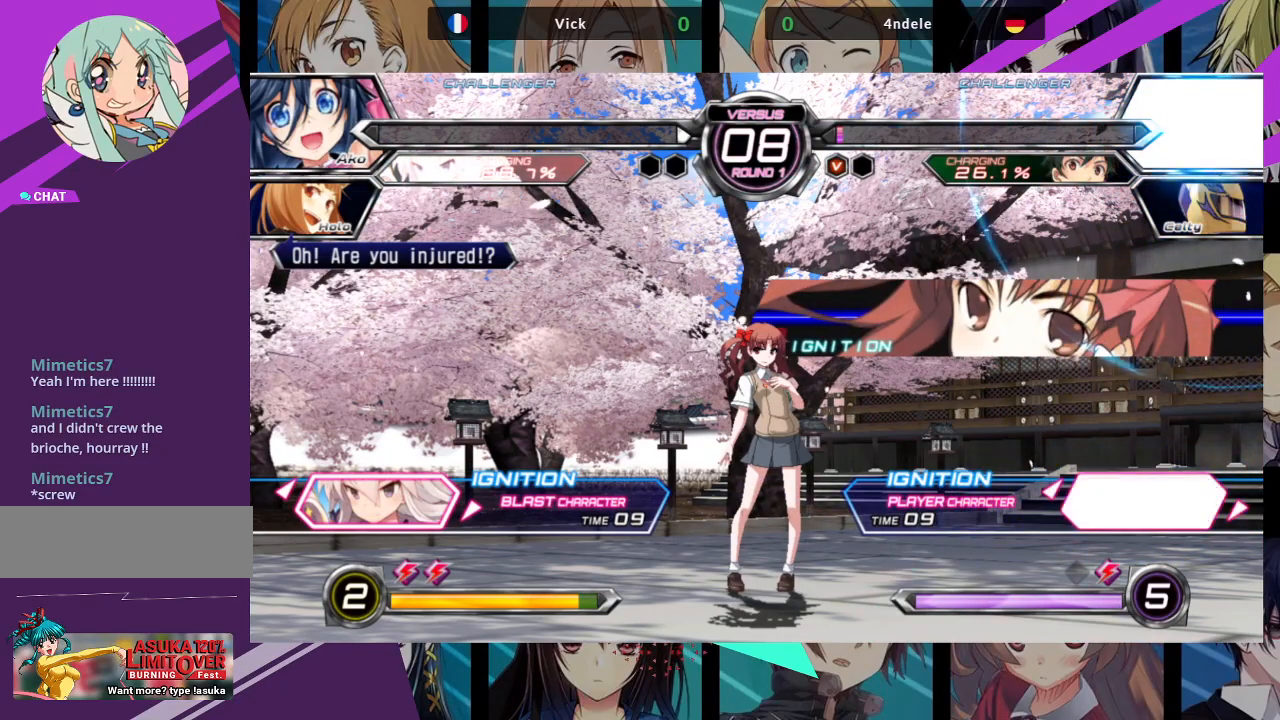
{"dt_ms": 500, "buttons": [], "left_stick": "center", "events": [[50, "CROSS", "down"], [100, "CROSS", "up"]]}
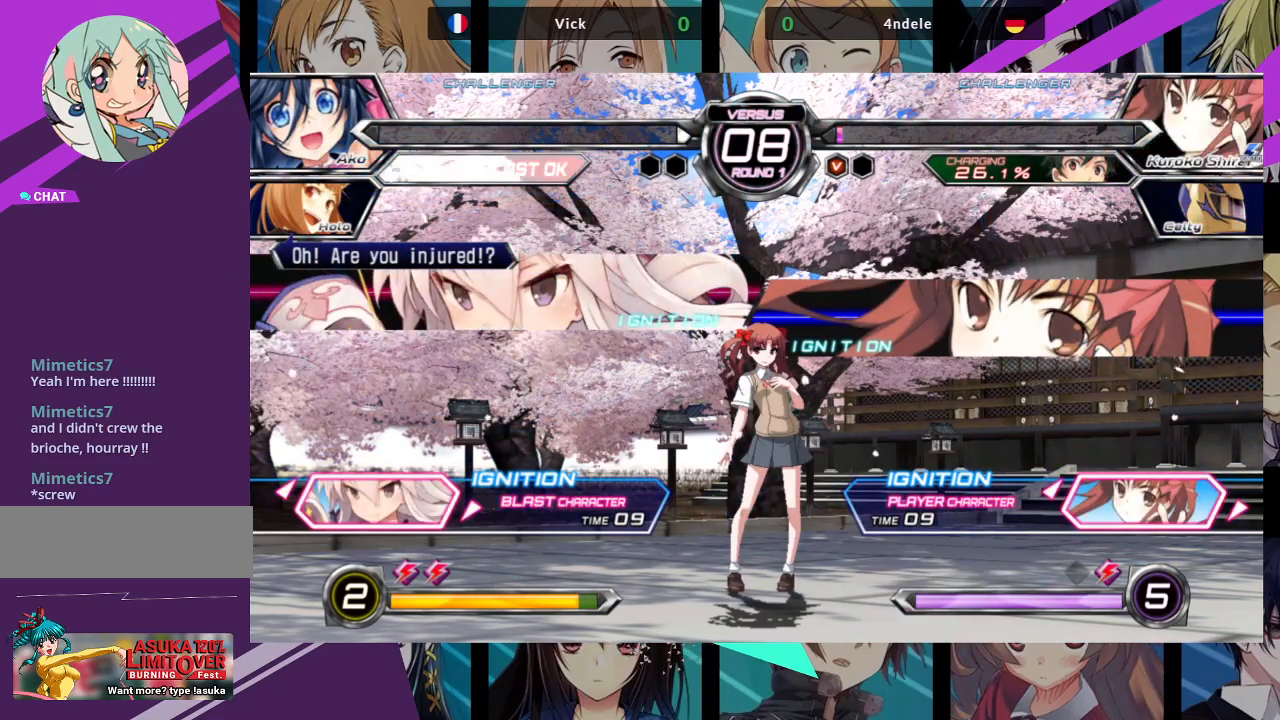
{"dt_ms": 500, "buttons": [], "left_stick": "center", "events": []}
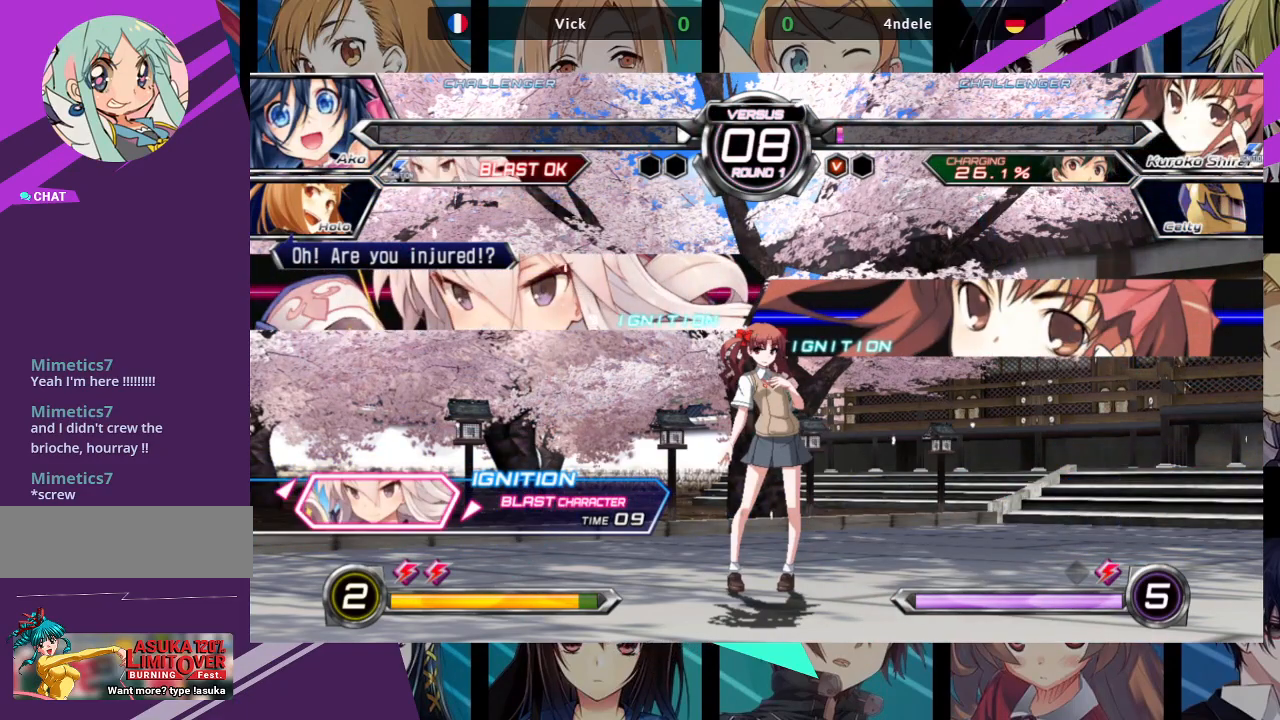
{"dt_ms": 500, "buttons": [], "left_stick": "center", "events": []}
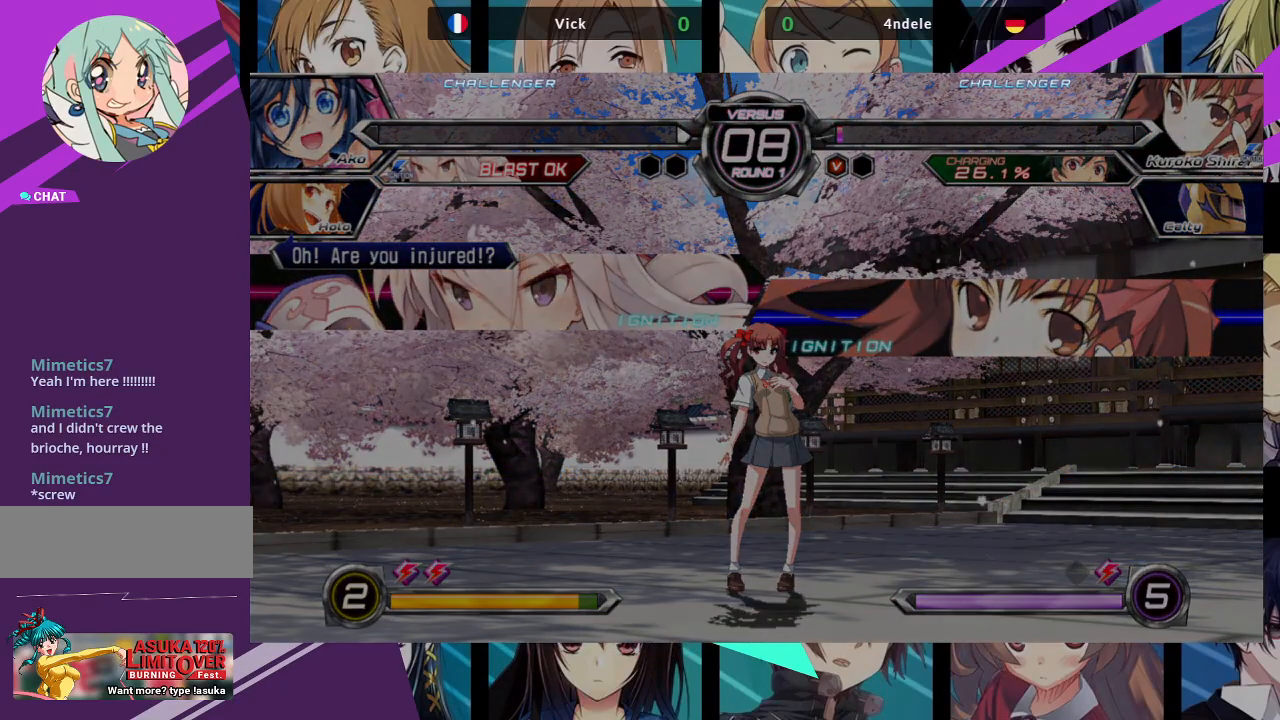
{"dt_ms": 500, "buttons": [], "left_stick": "center", "events": []}
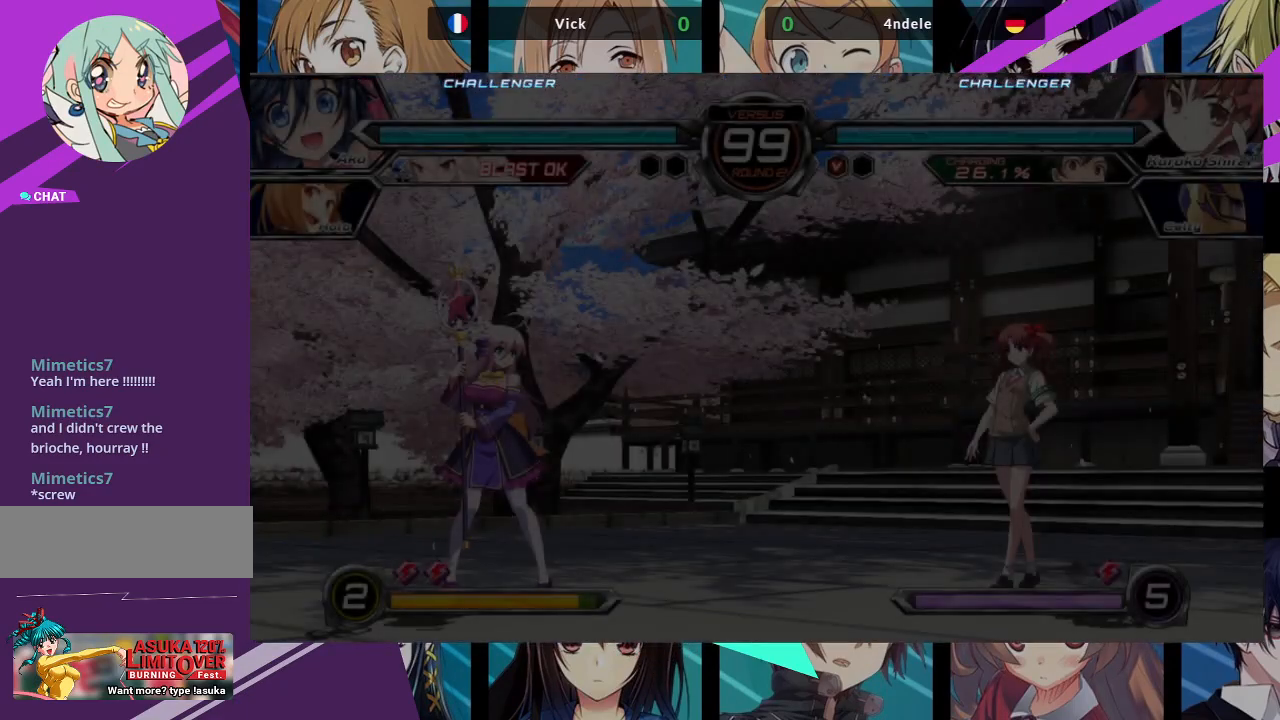
{"dt_ms": 500, "buttons": [], "left_stick": "center", "events": []}
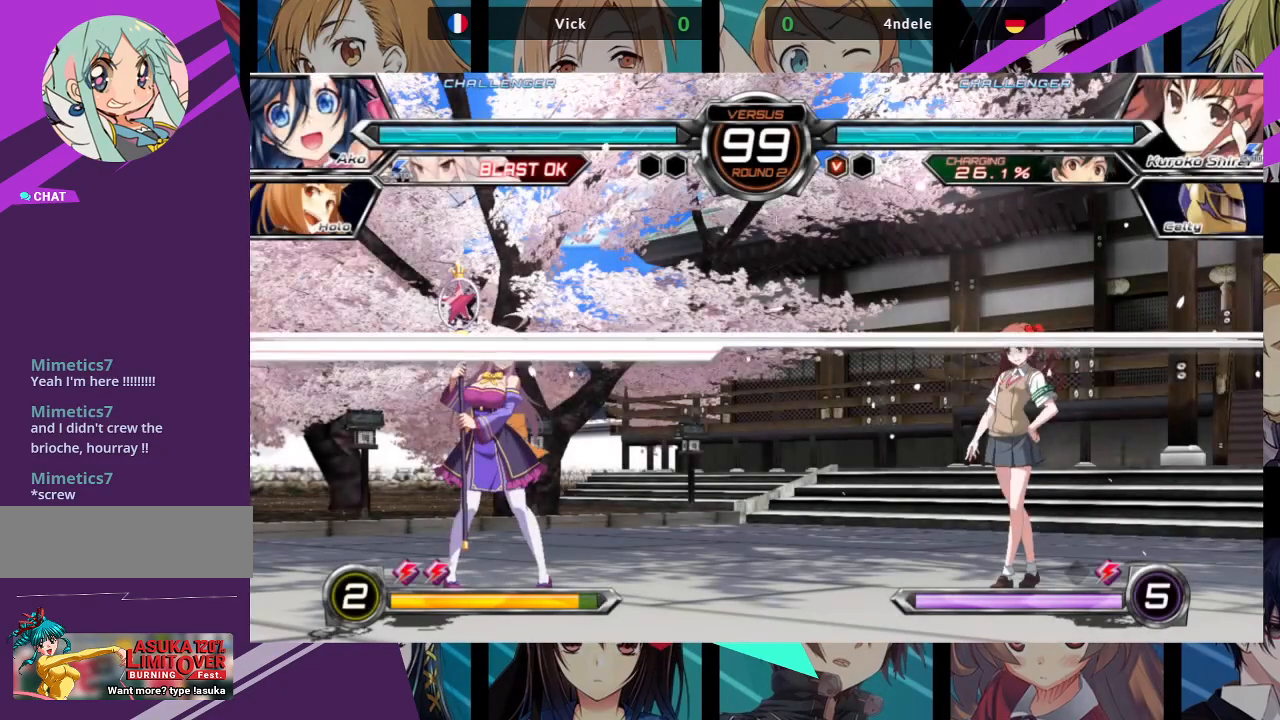
{"dt_ms": 500, "buttons": [], "left_stick": "center", "events": []}
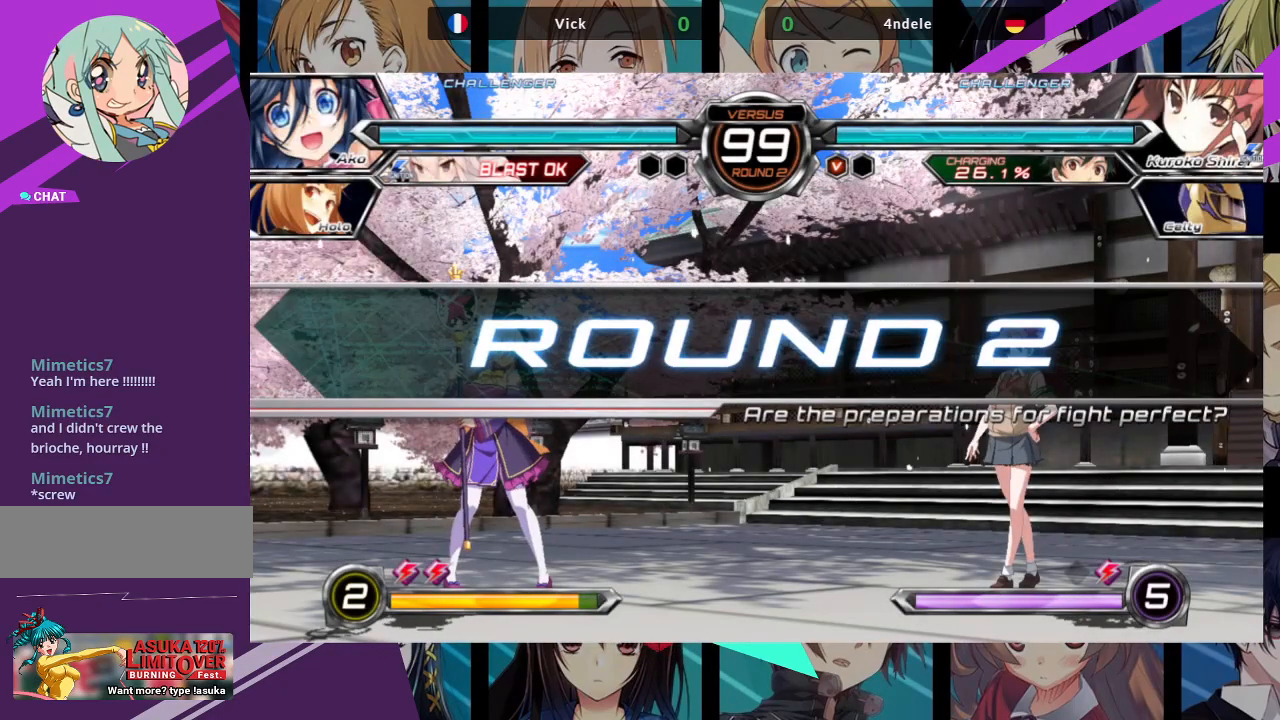
{"dt_ms": 500, "buttons": [], "left_stick": "center", "events": []}
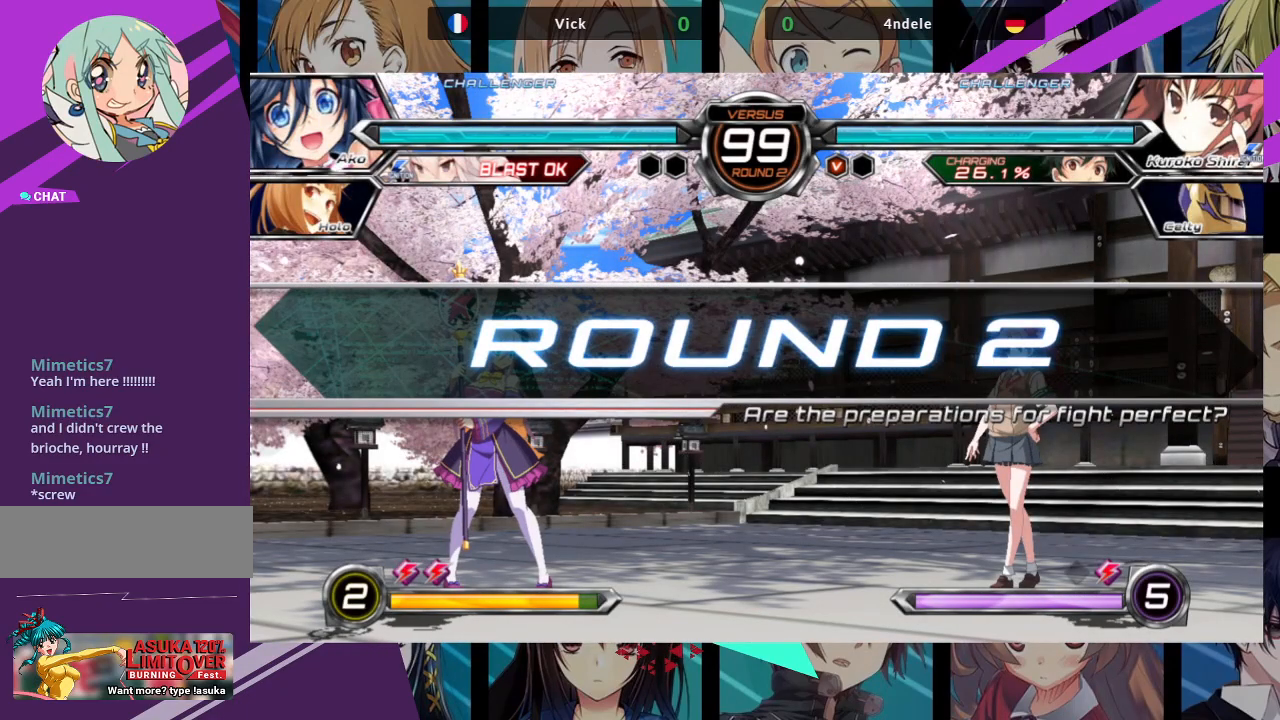
{"dt_ms": 500, "buttons": [], "left_stick": "center", "events": []}
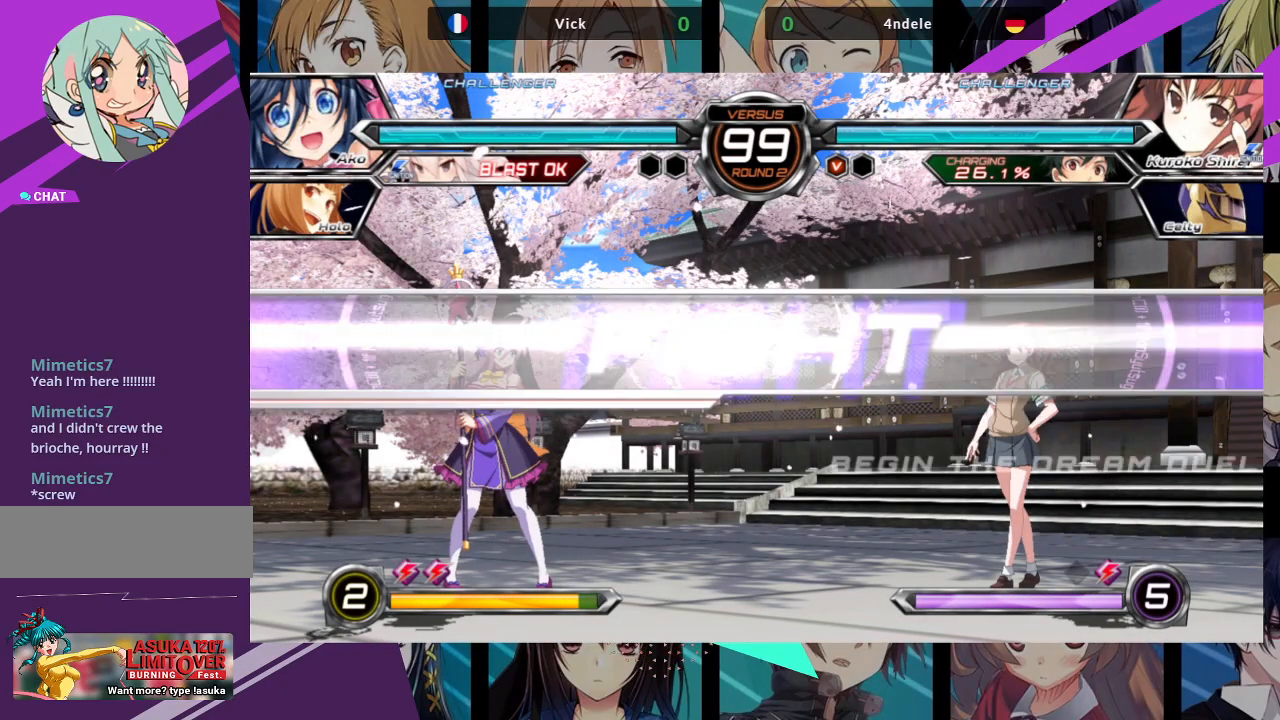
{"dt_ms": 500, "buttons": [], "left_stick": "down-right", "events": [[383, "left_stick", "left"], [450, "left_stick", "down"], [500, "left_stick", "down-right"]]}
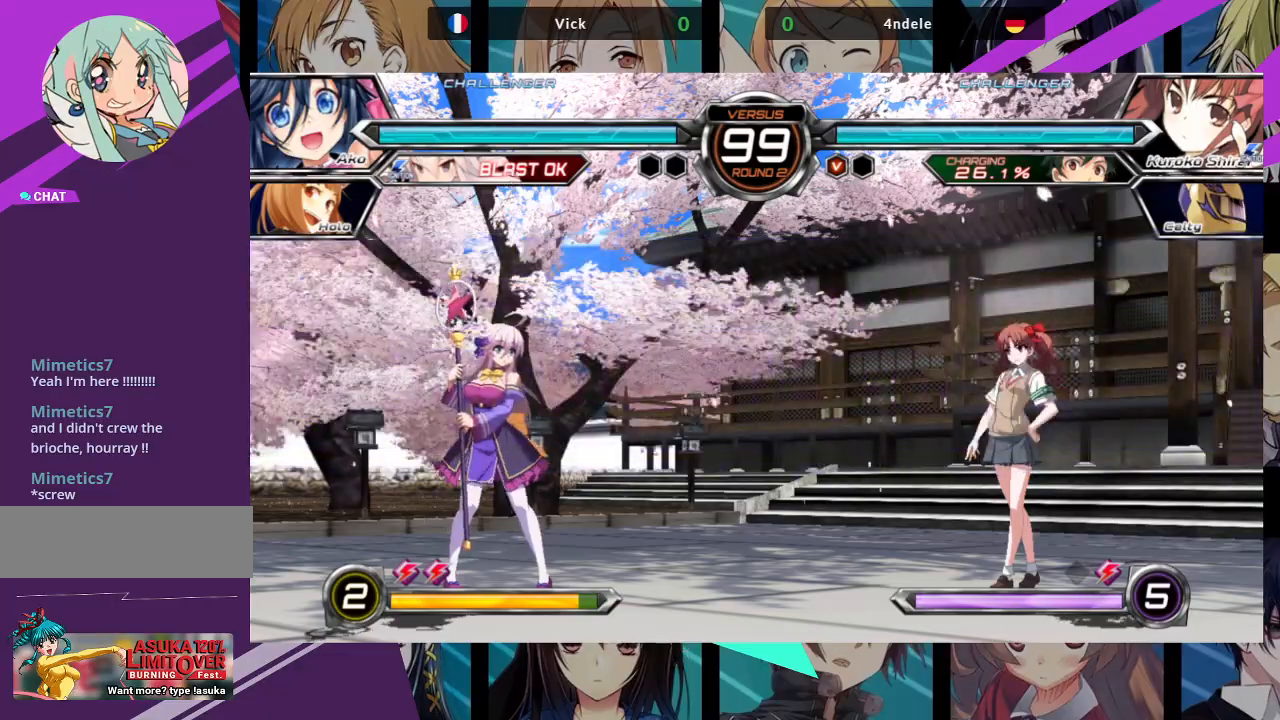
{"dt_ms": 500, "buttons": [], "left_stick": "left", "events": [[100, "SQUARE", "down"], [167, "SQUARE", "up"], [167, "left_stick", "center"], [383, "left_stick", "left"]]}
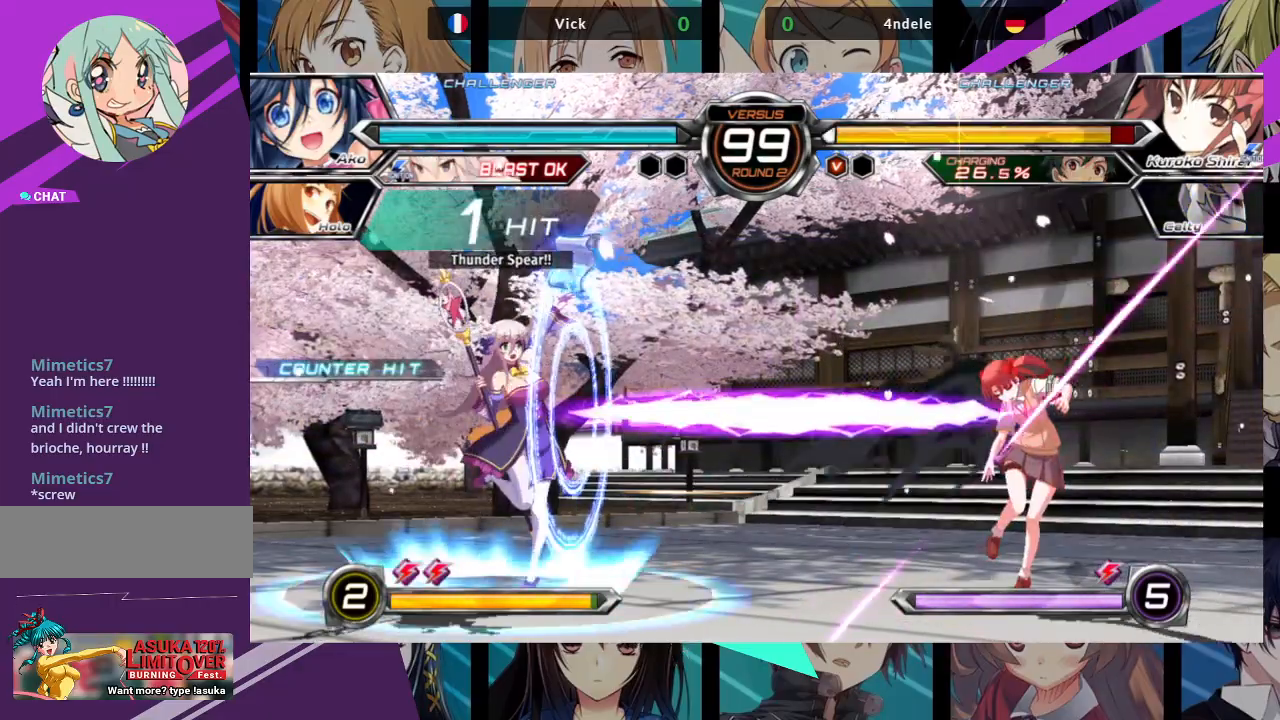
{"dt_ms": 500, "buttons": [], "left_stick": "right", "events": [[383, "left_stick", "center"], [450, "left_stick", "right"]]}
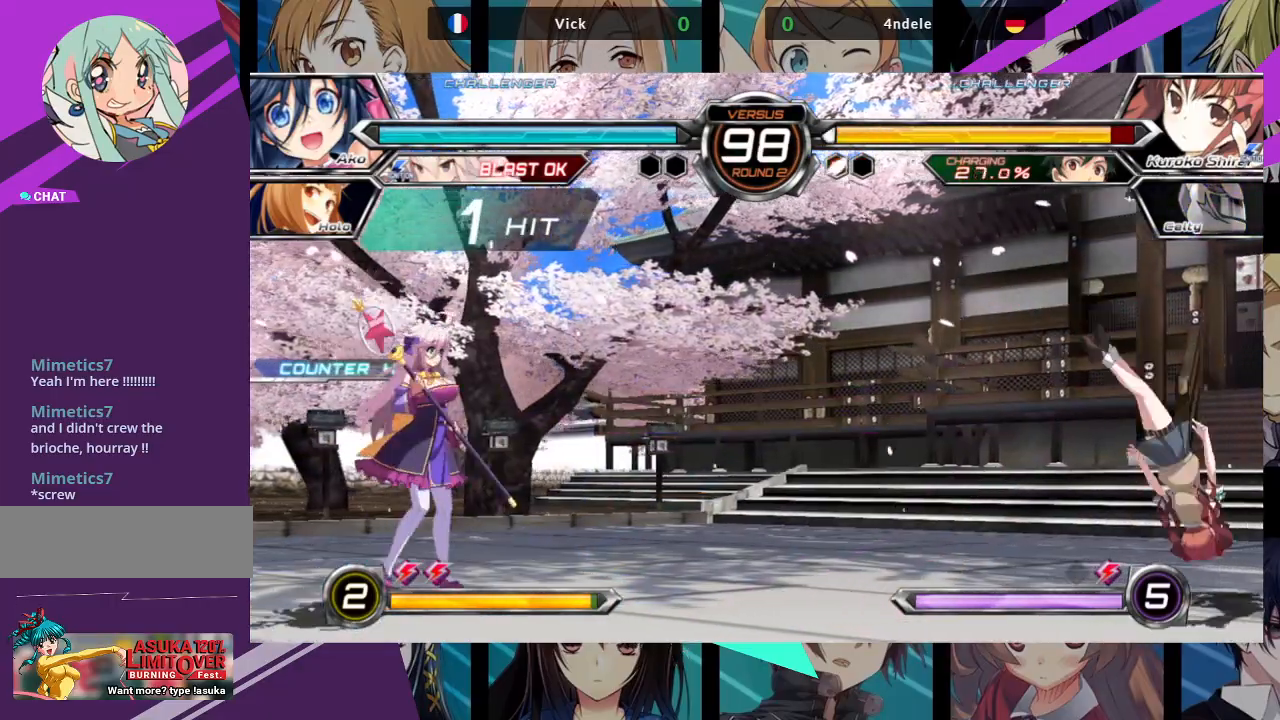
{"dt_ms": 500, "buttons": [], "left_stick": "up-right", "events": [[17, "left_stick", "center"], [83, "left_stick", "right"], [367, "left_stick", "up-right"]]}
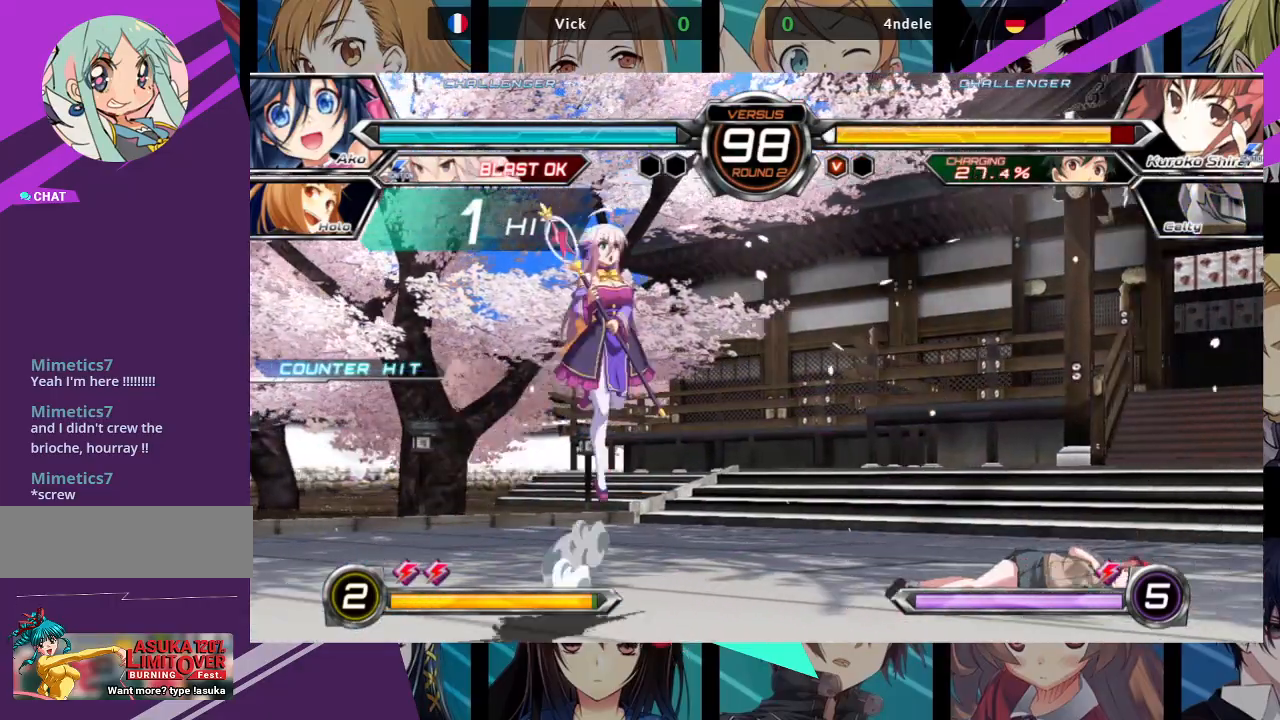
{"dt_ms": 500, "buttons": [], "left_stick": "center", "events": [[100, "left_stick", "center"], [233, "R1", "down"], [333, "R1", "up"]]}
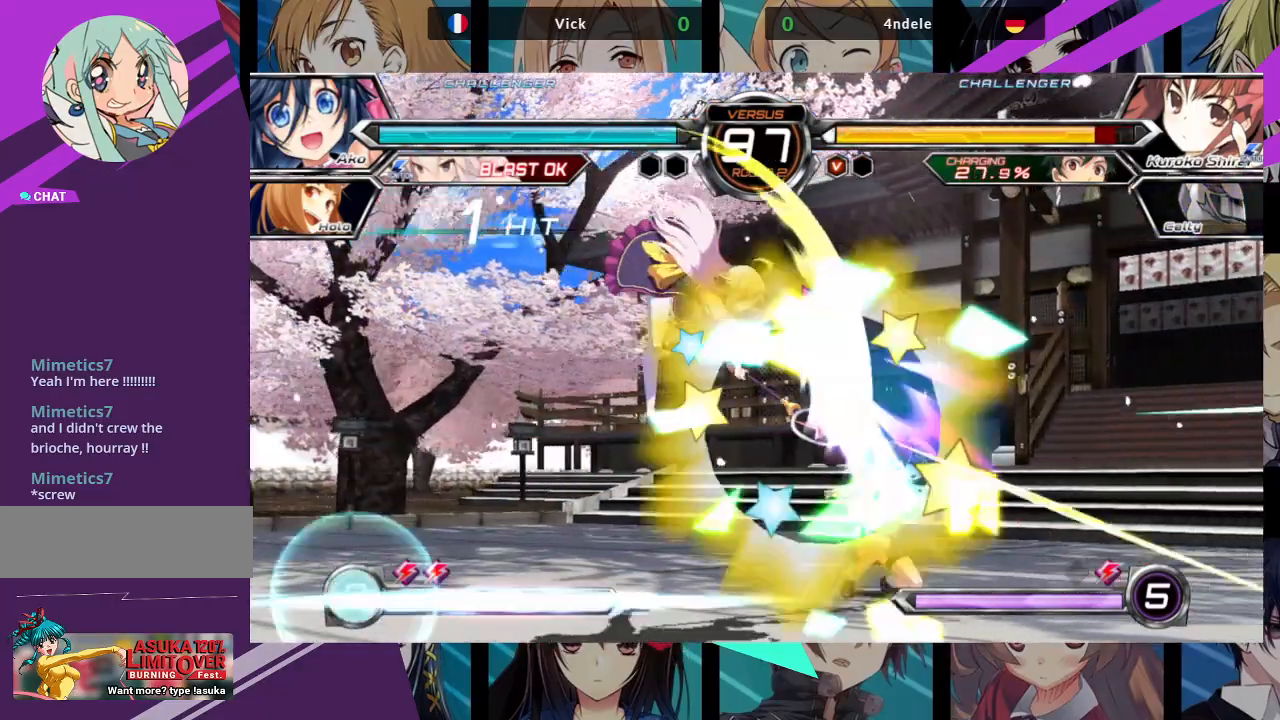
{"dt_ms": 500, "buttons": ["R1"], "left_stick": "center", "events": [[50, "left_stick", "down-left"], [267, "R1", "down"], [267, "left_stick", "center"]]}
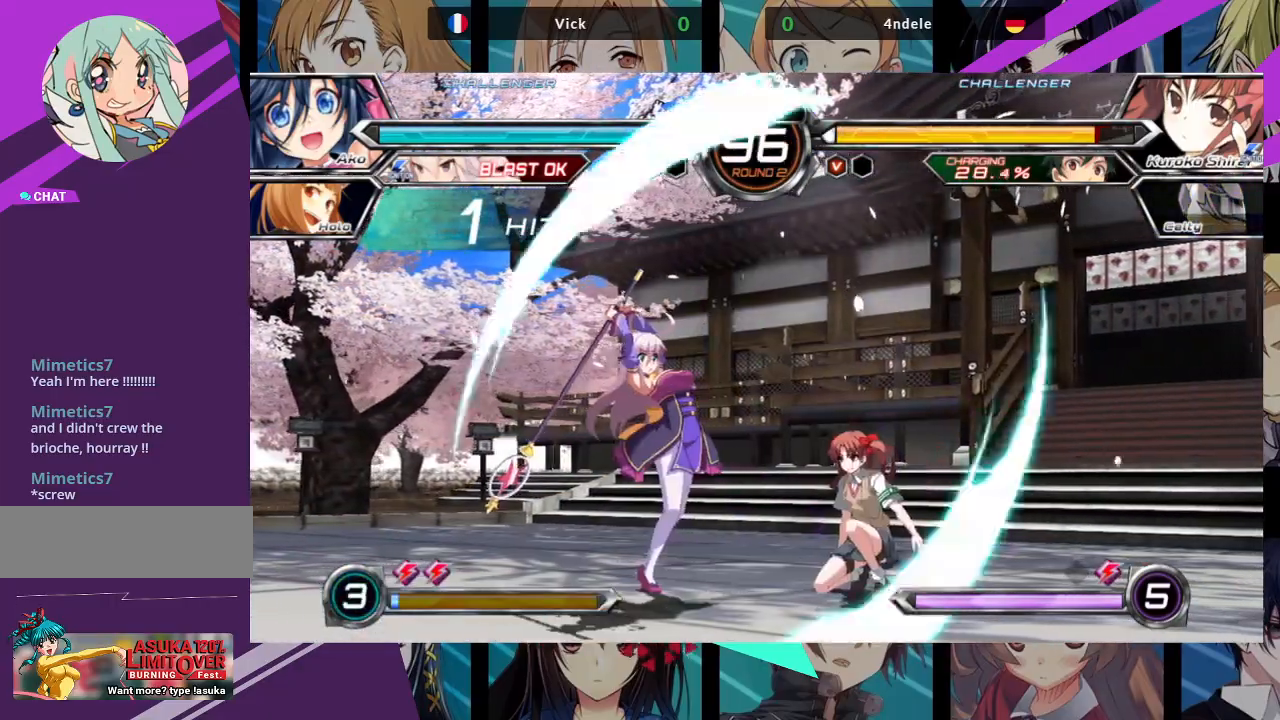
{"dt_ms": 500, "buttons": [], "left_stick": "center", "events": [[217, "R1", "up"], [317, "left_stick", "right"], [350, "SQUARE", "down"], [417, "left_stick", "center"], [450, "SQUARE", "up"]]}
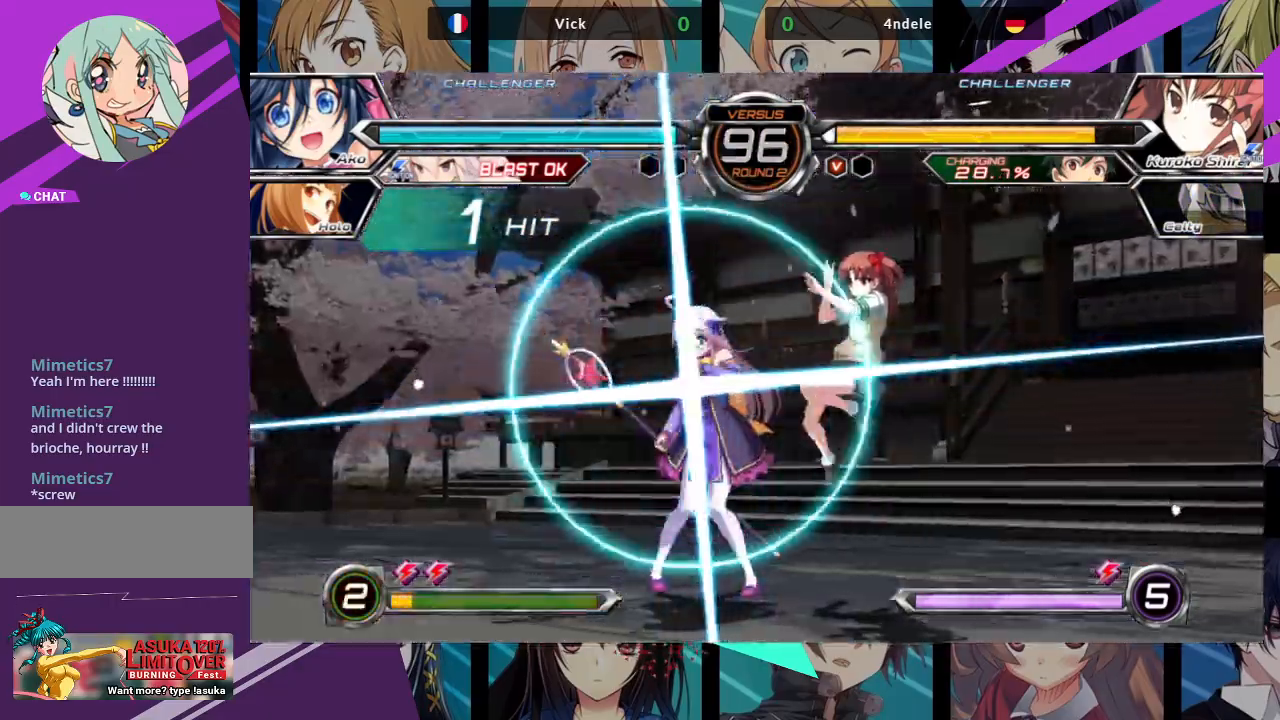
{"dt_ms": 500, "buttons": ["CROSS"], "left_stick": "center", "events": [[117, "left_stick", "left"], [250, "left_stick", "center"], [450, "CROSS", "down"]]}
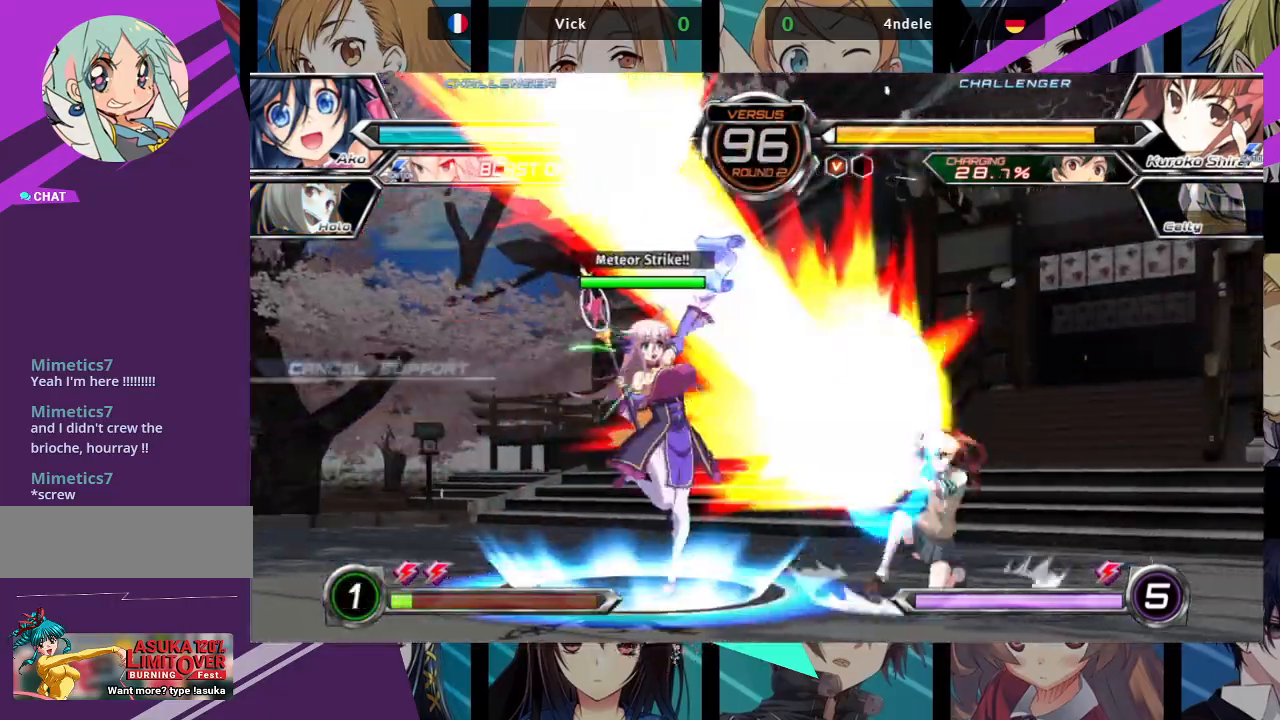
{"dt_ms": 1000, "buttons": [], "left_stick": "center"}